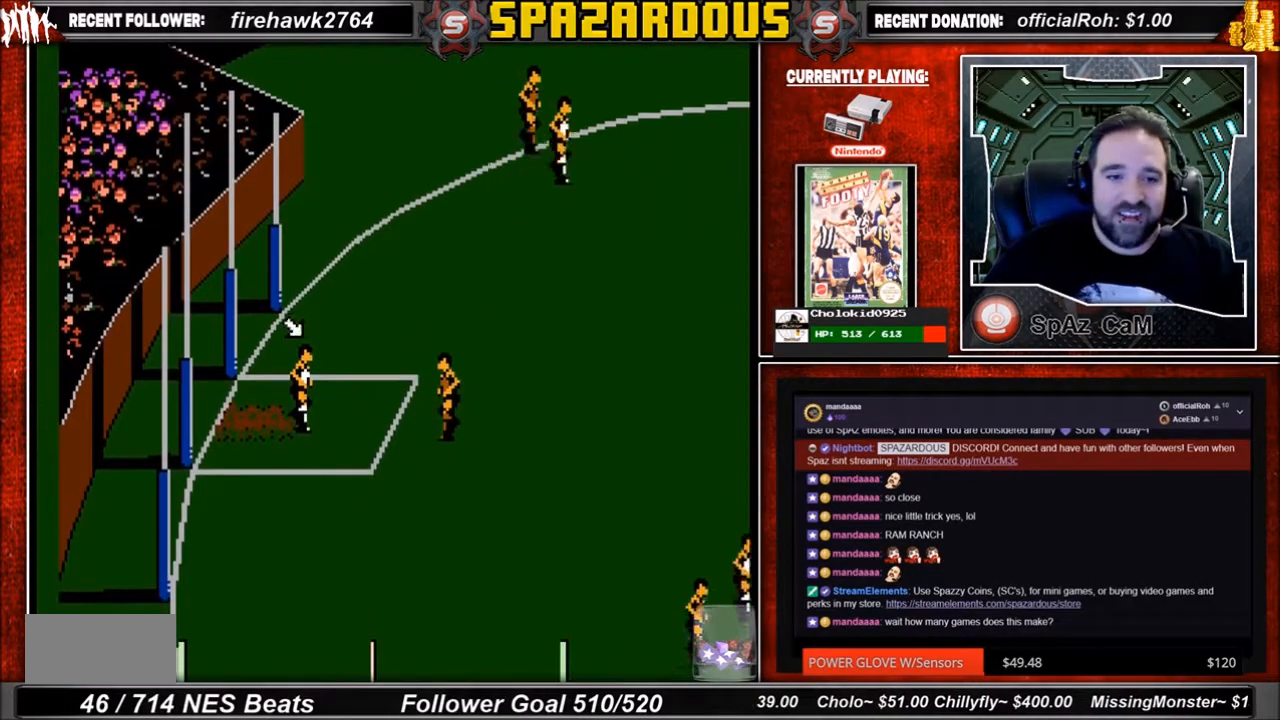
Gameplay with a controller (Nintendo layout); each line is a JSON object with the inputs held at the frame after it. "events" lists button and stick changes between this image and that frame as [ms after this image, input, new state], when the widget could be followed in between. Not read: L3 R3.
{"buttons": ["B", "DPAD_RIGHT"], "events": [[133, "DPAD_RIGHT", "down"], [233, "B", "down"]]}
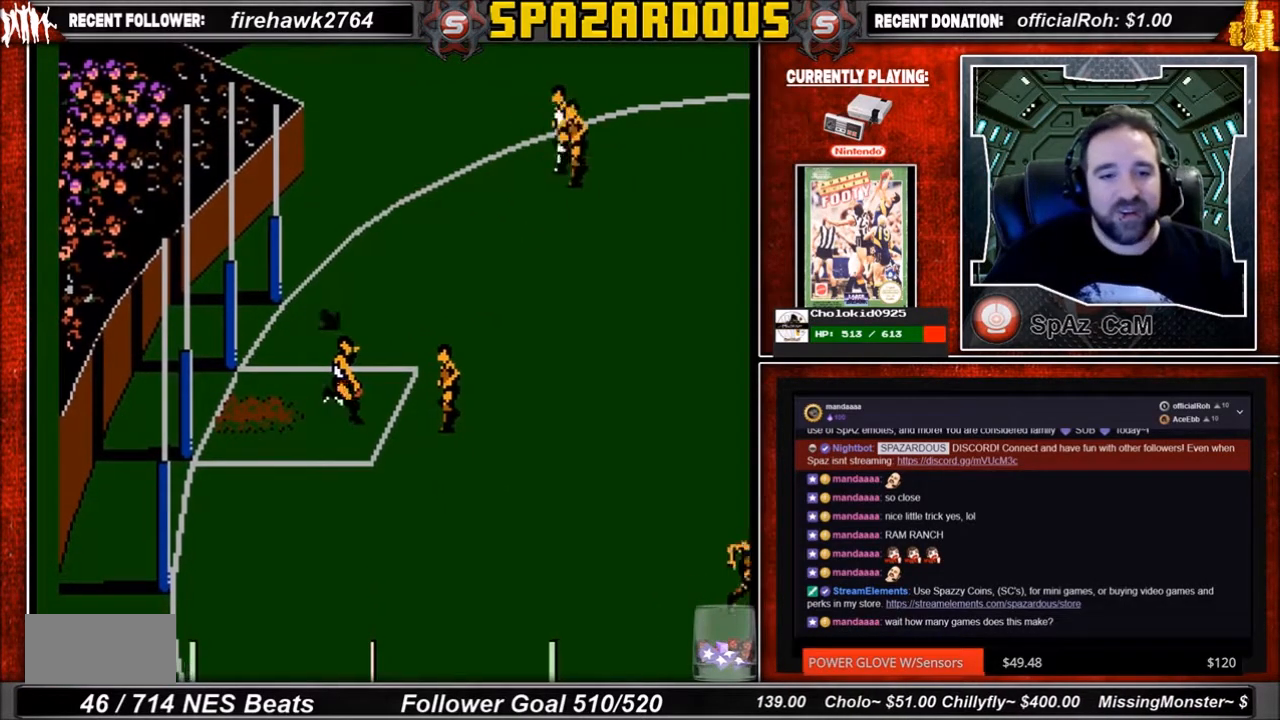
{"buttons": [], "events": [[301, "B", "up"], [501, "DPAD_RIGHT", "up"]]}
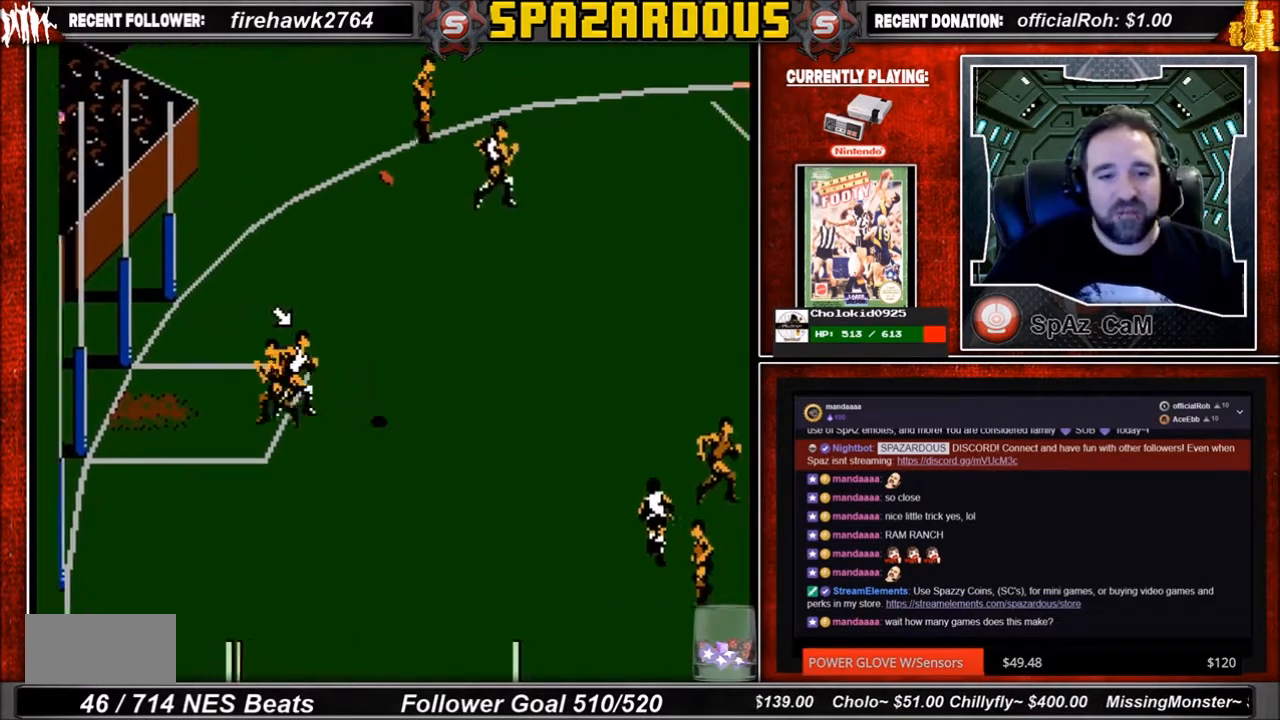
{"buttons": ["DPAD_UP", "DPAD_RIGHT"], "events": [[300, "DPAD_UP", "down"], [367, "DPAD_RIGHT", "down"]]}
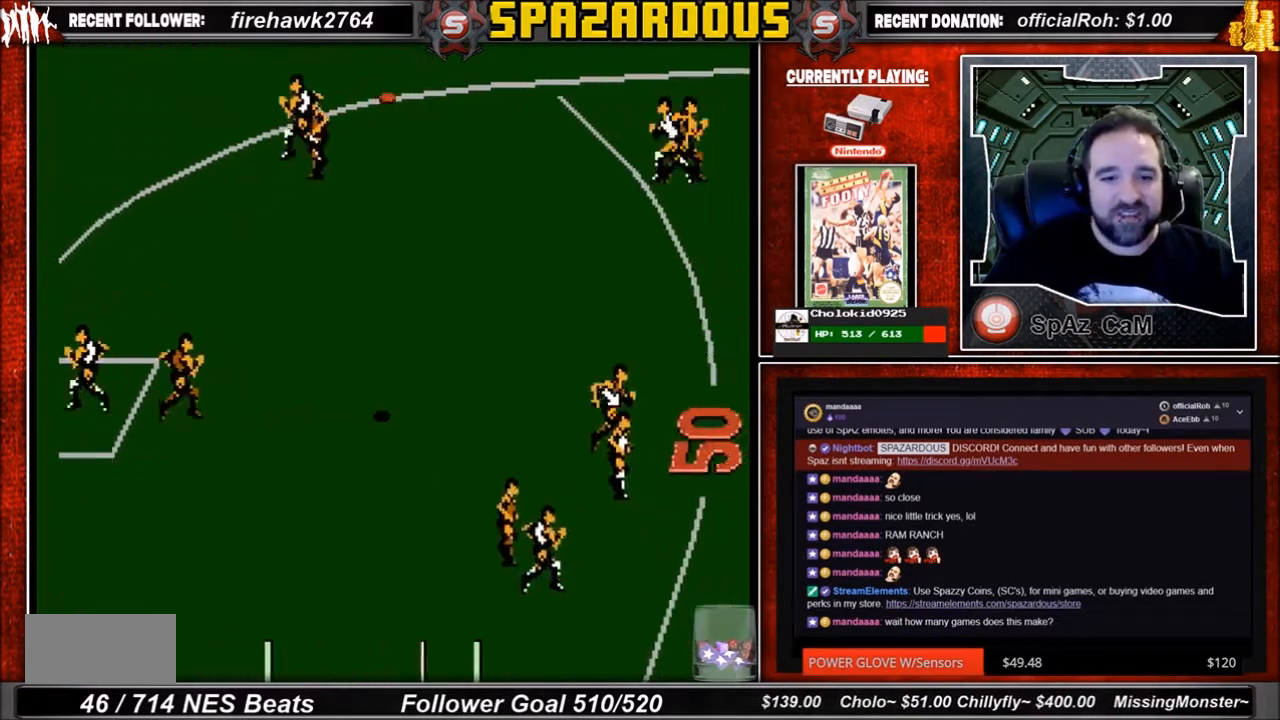
{"buttons": ["DPAD_UP"], "events": [[34, "DPAD_RIGHT", "up"], [134, "DPAD_LEFT", "down"], [200, "DPAD_LEFT", "up"]]}
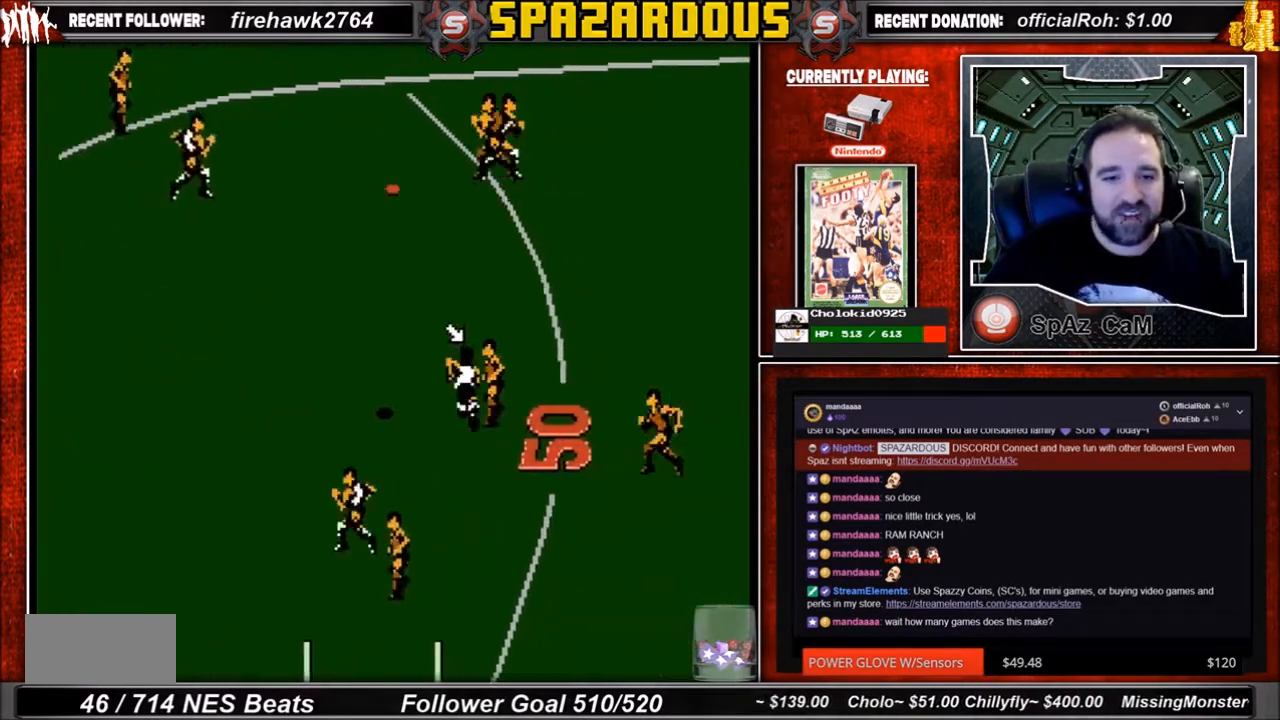
{"buttons": [], "events": [[33, "DPAD_RIGHT", "down"], [133, "A", "down"], [133, "DPAD_RIGHT", "up"], [133, "DPAD_UP", "up"], [200, "A", "up"]]}
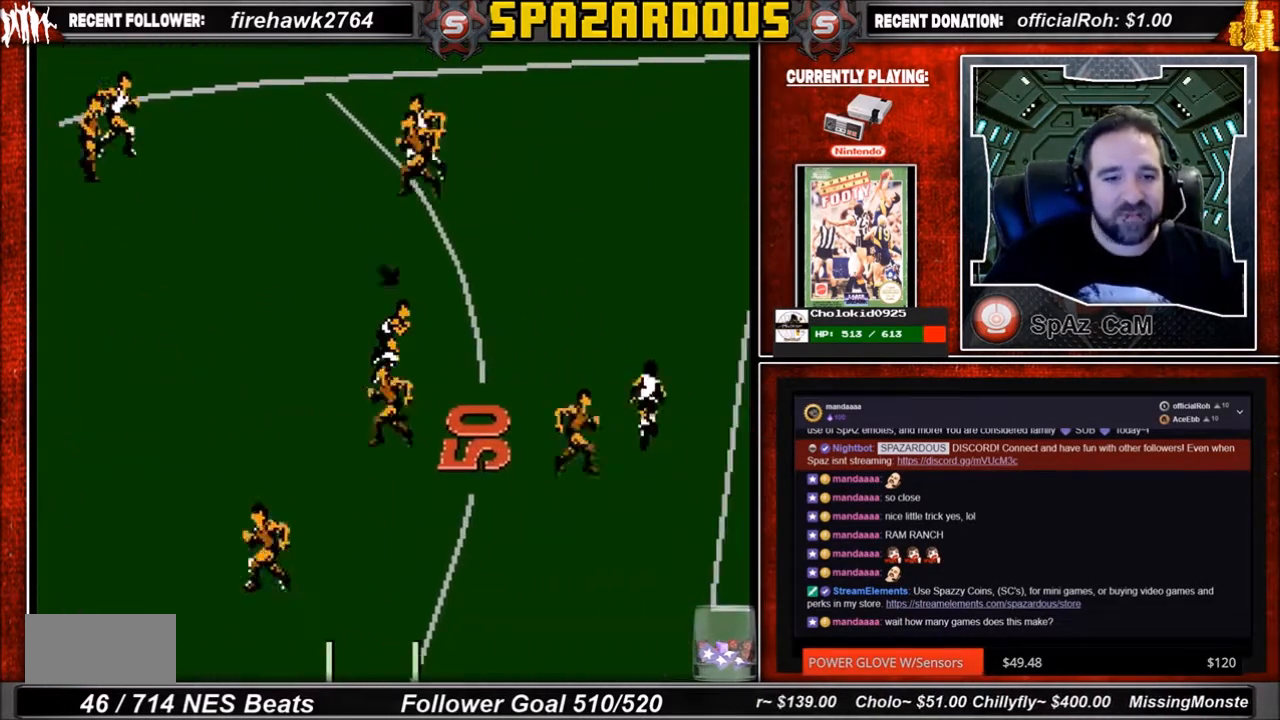
{"buttons": [], "events": []}
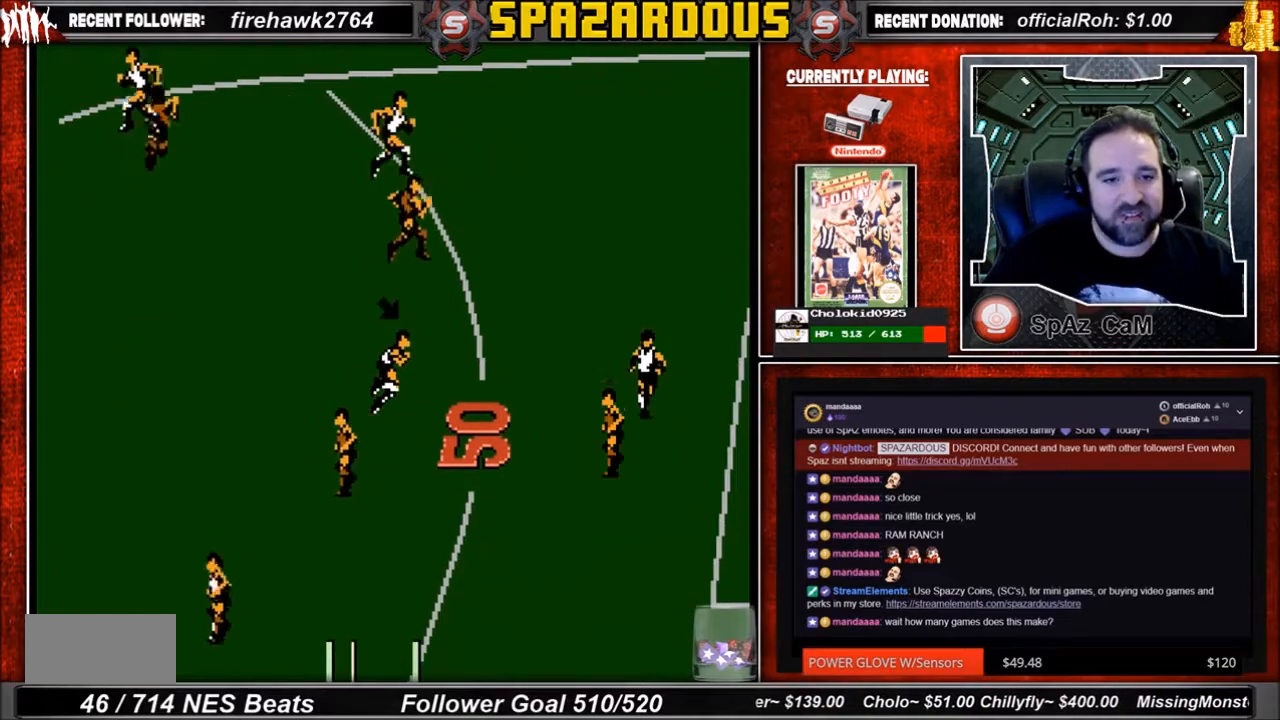
{"buttons": [], "events": []}
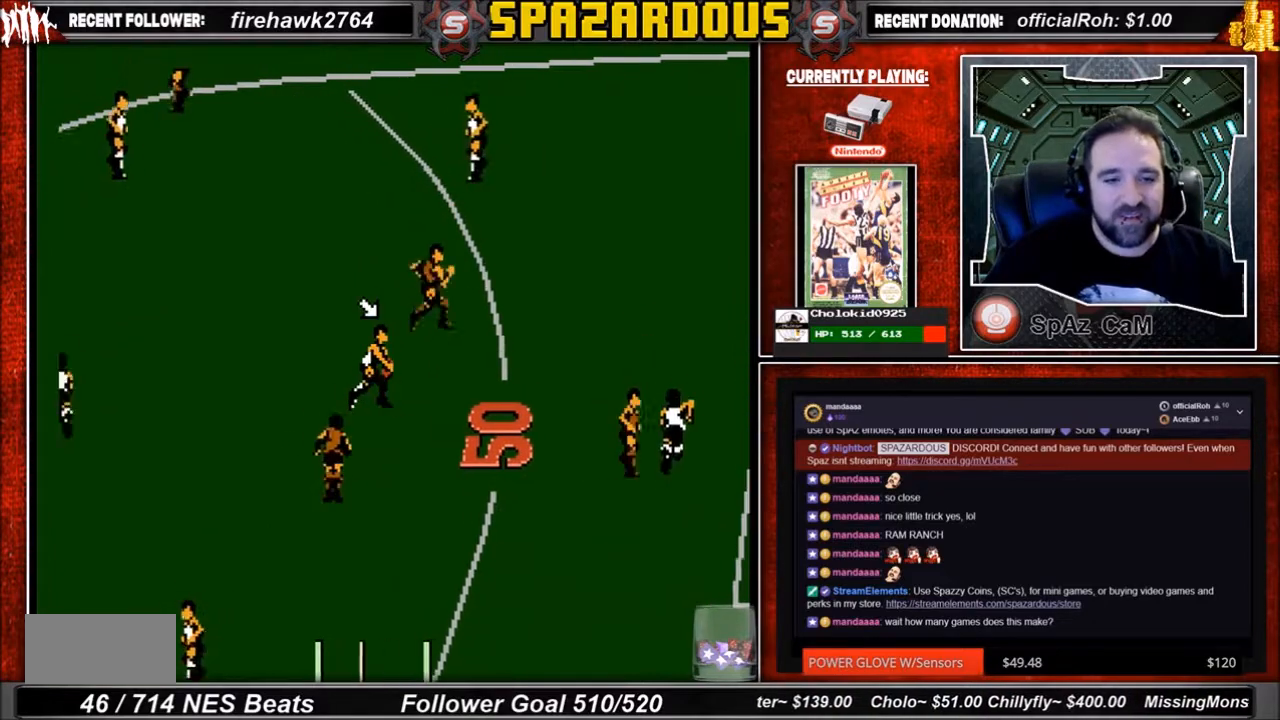
{"buttons": [], "events": []}
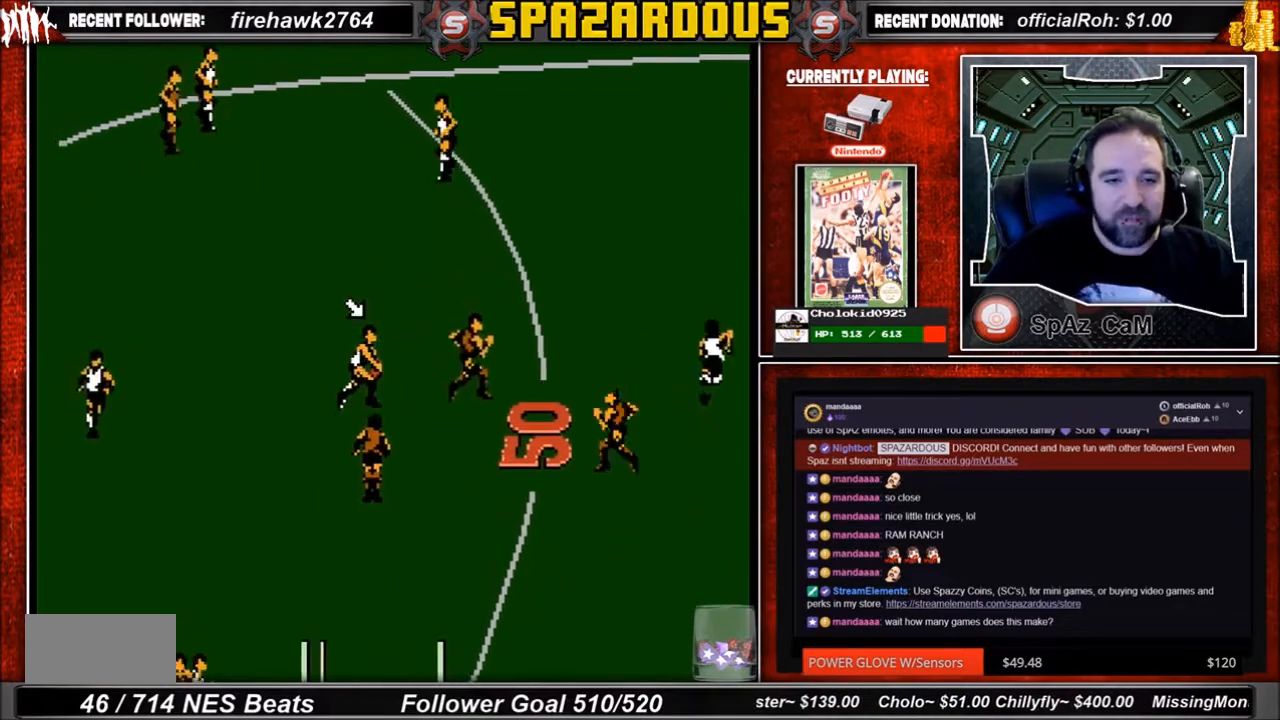
{"buttons": [], "events": []}
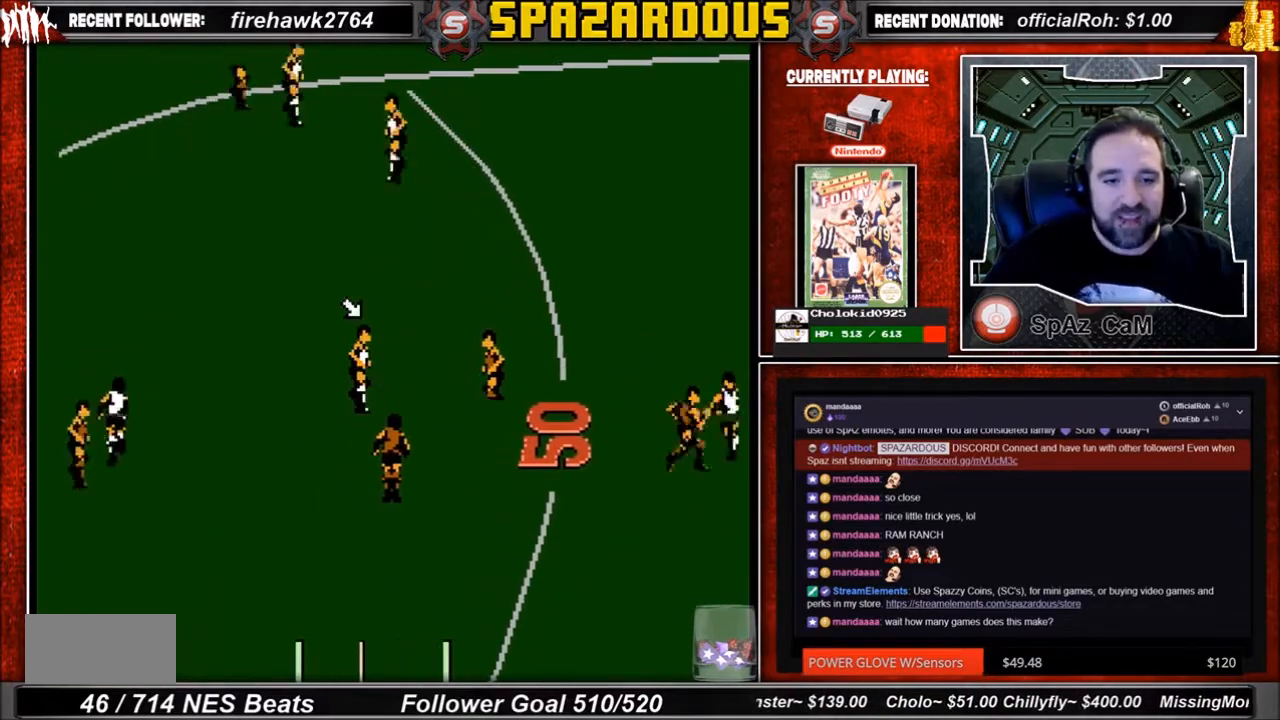
{"buttons": [], "events": []}
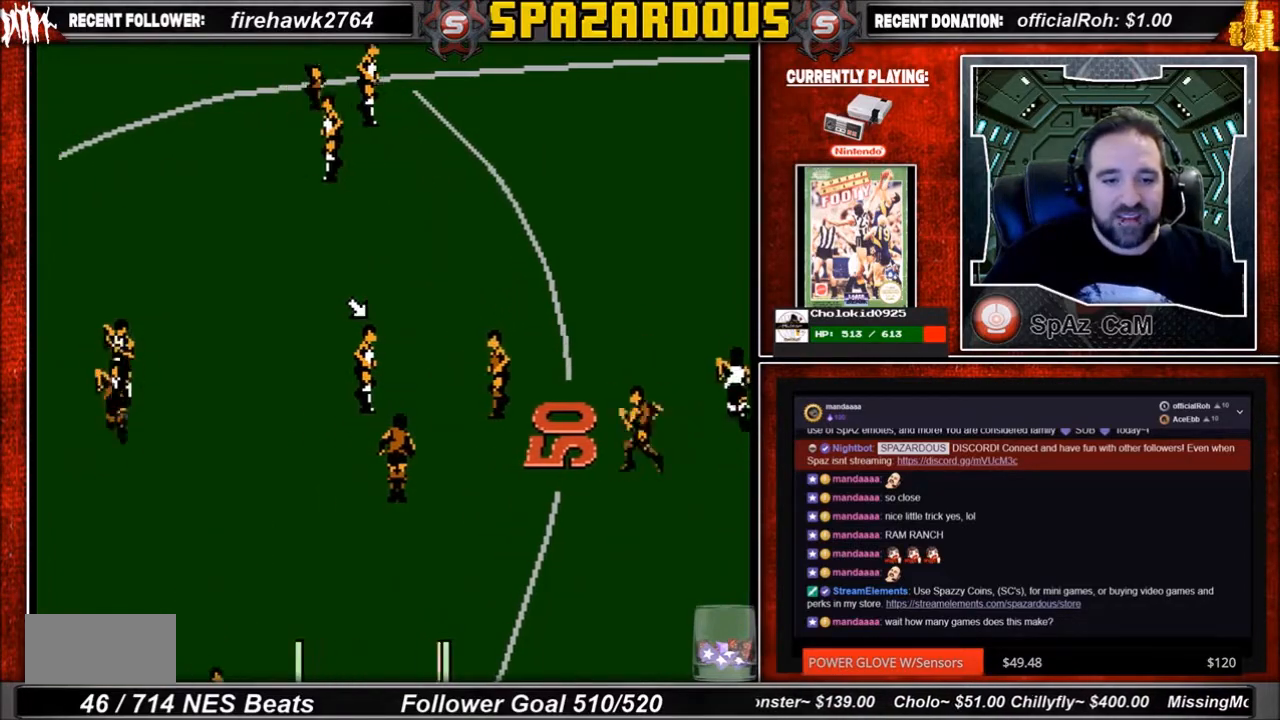
{"buttons": [], "events": []}
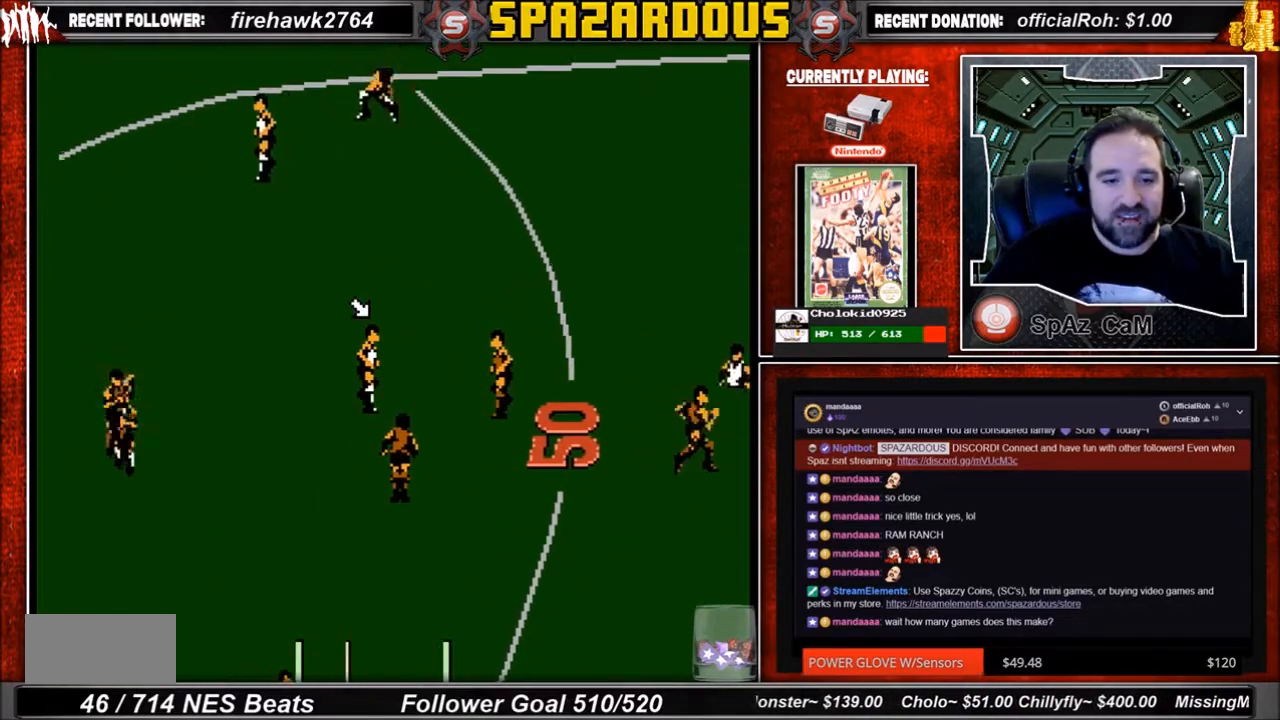
{"buttons": [], "events": [[134, "B", "down"], [301, "B", "up"]]}
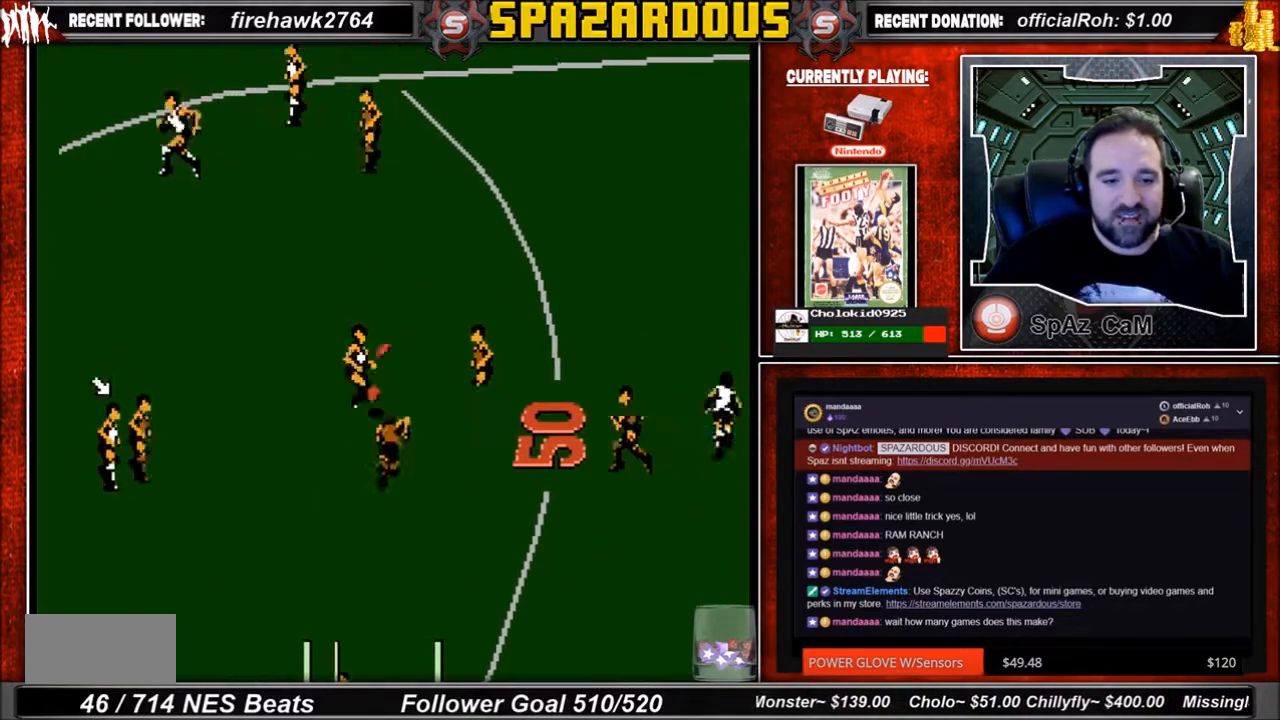
{"buttons": ["DPAD_UP", "DPAD_RIGHT"], "events": [[267, "DPAD_RIGHT", "down"], [500, "DPAD_UP", "down"]]}
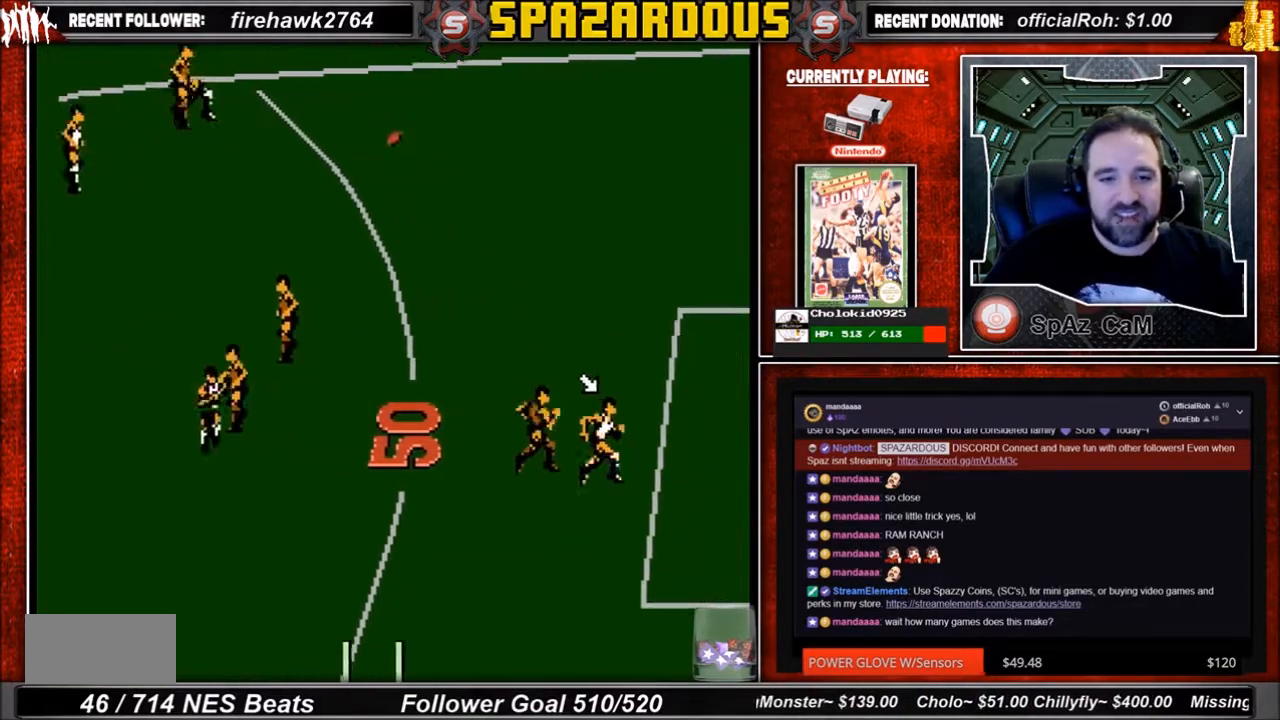
{"buttons": ["DPAD_UP", "DPAD_RIGHT"], "events": []}
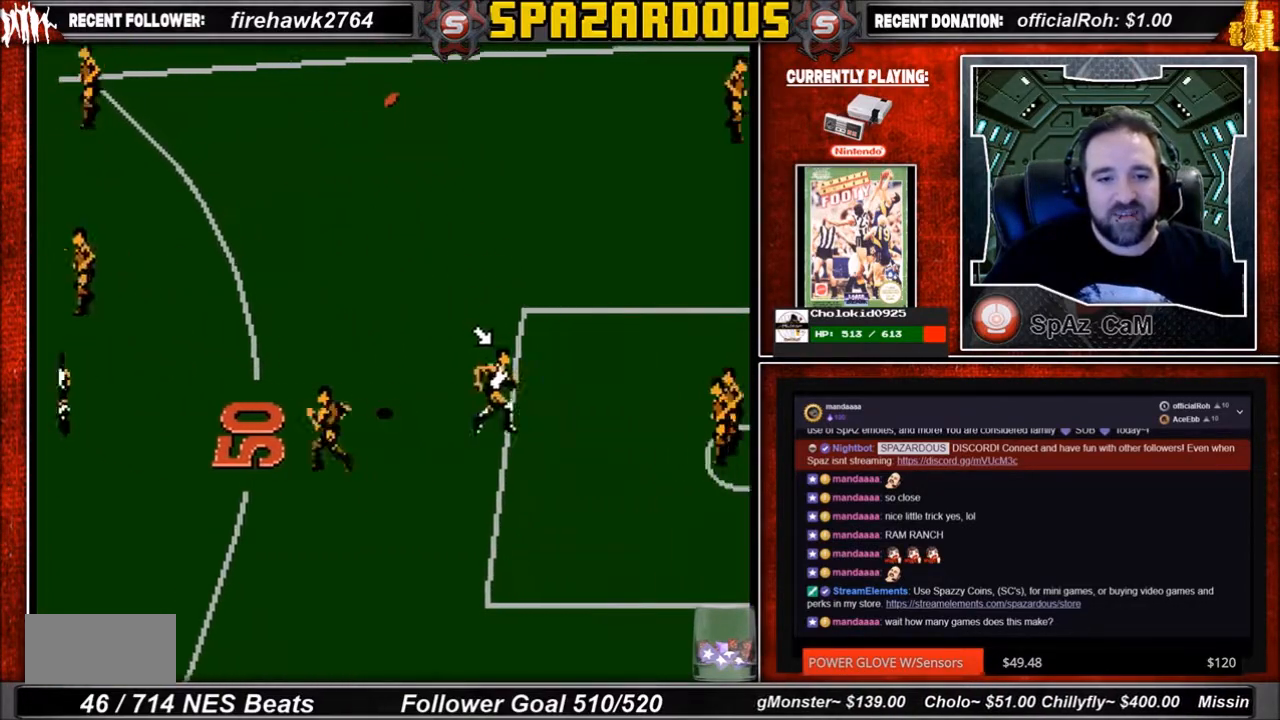
{"buttons": ["A", "DPAD_RIGHT"], "events": [[200, "DPAD_UP", "up"], [367, "A", "down"]]}
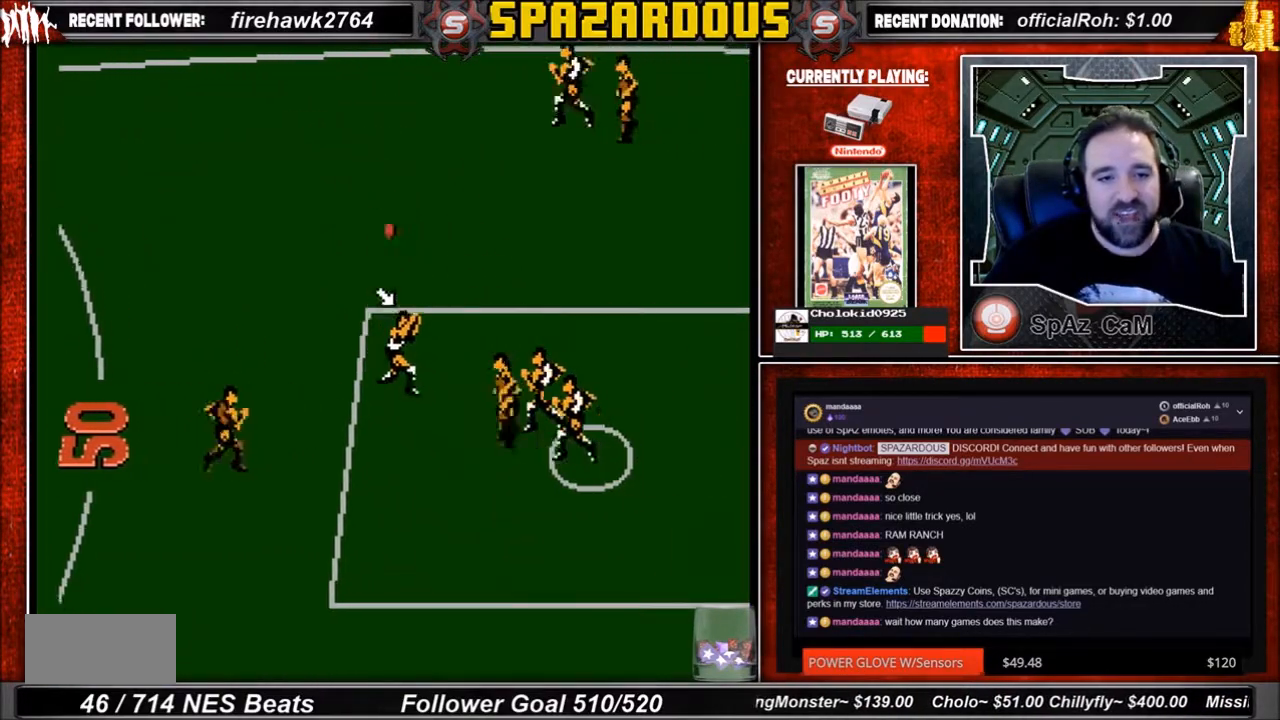
{"buttons": [], "events": [[34, "A", "up"], [234, "DPAD_RIGHT", "up"]]}
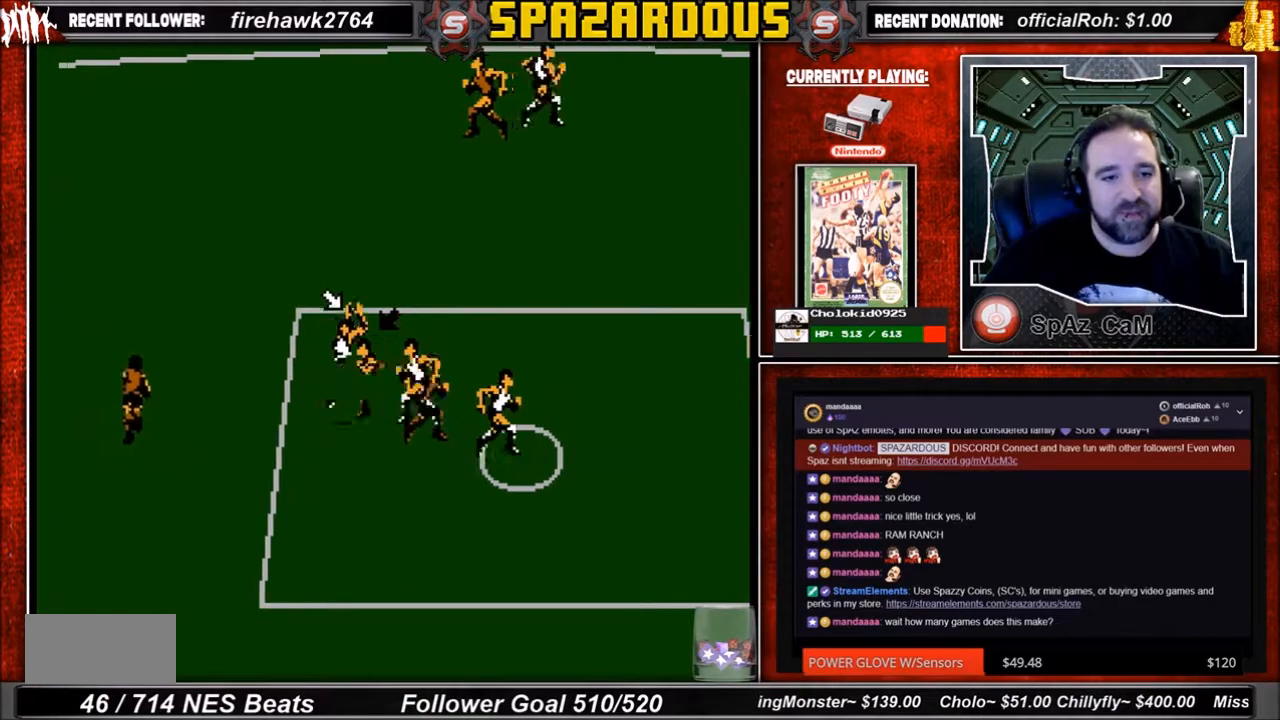
{"buttons": ["DPAD_DOWN", "DPAD_RIGHT"], "events": [[300, "DPAD_RIGHT", "down"], [500, "DPAD_DOWN", "down"]]}
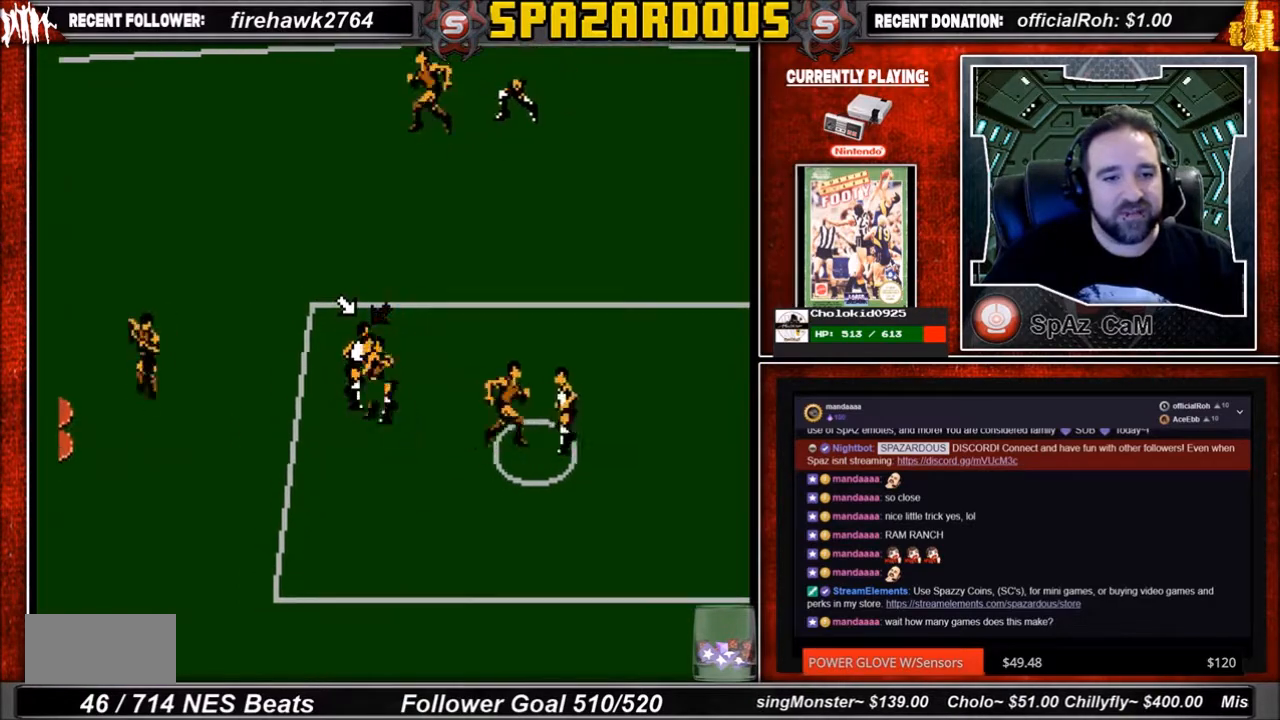
{"buttons": ["DPAD_RIGHT"], "events": [[234, "DPAD_DOWN", "up"]]}
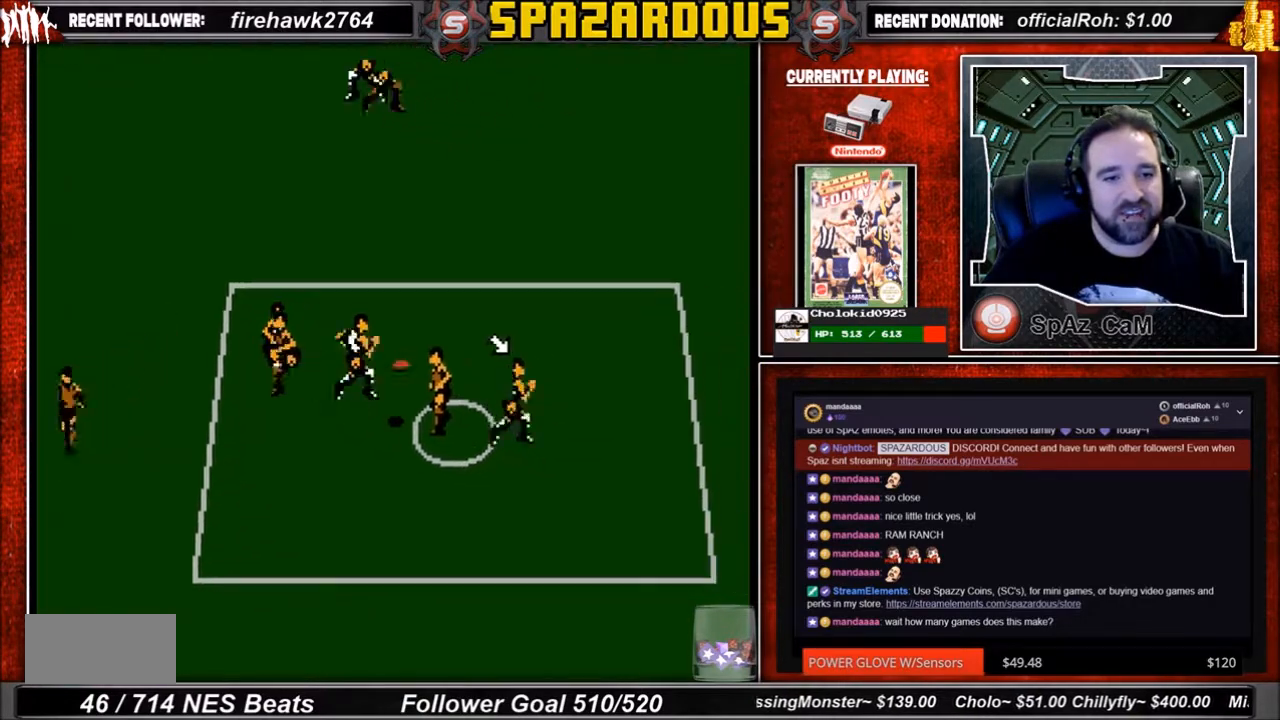
{"buttons": ["DPAD_DOWN", "DPAD_RIGHT"], "events": [[367, "DPAD_DOWN", "down"]]}
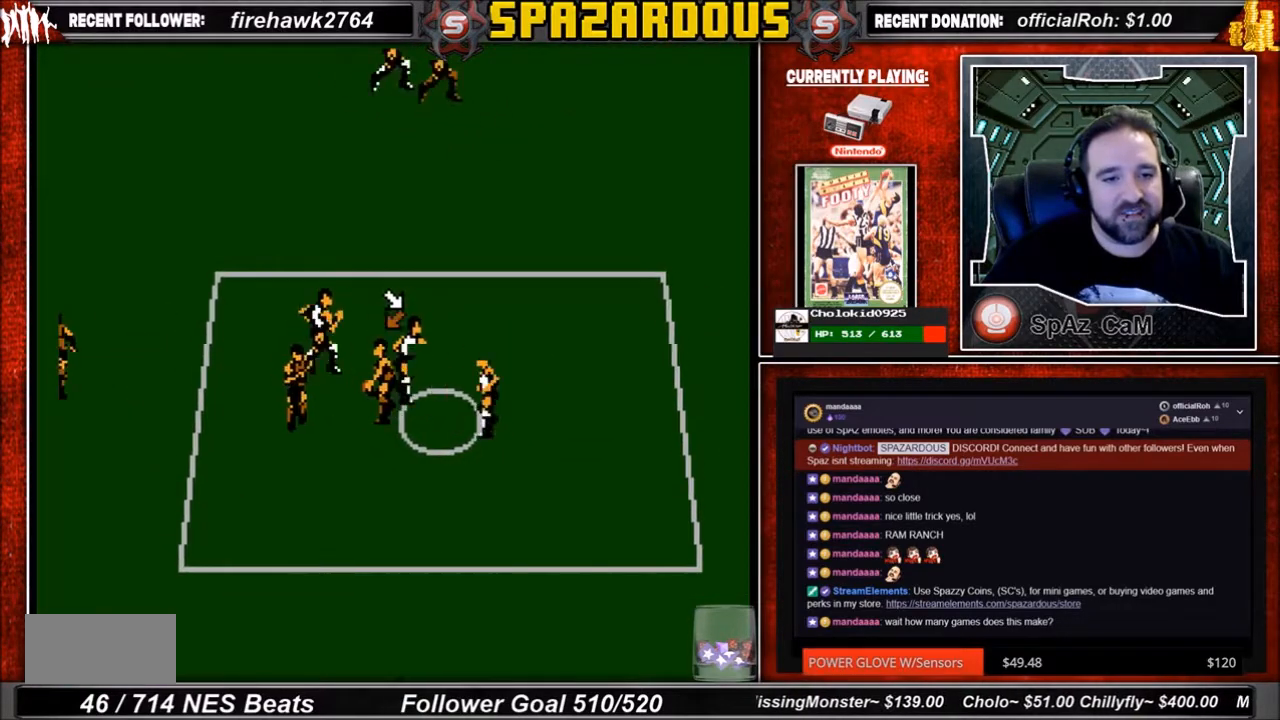
{"buttons": ["DPAD_DOWN", "DPAD_LEFT"], "events": [[34, "DPAD_RIGHT", "up"], [67, "DPAD_LEFT", "down"]]}